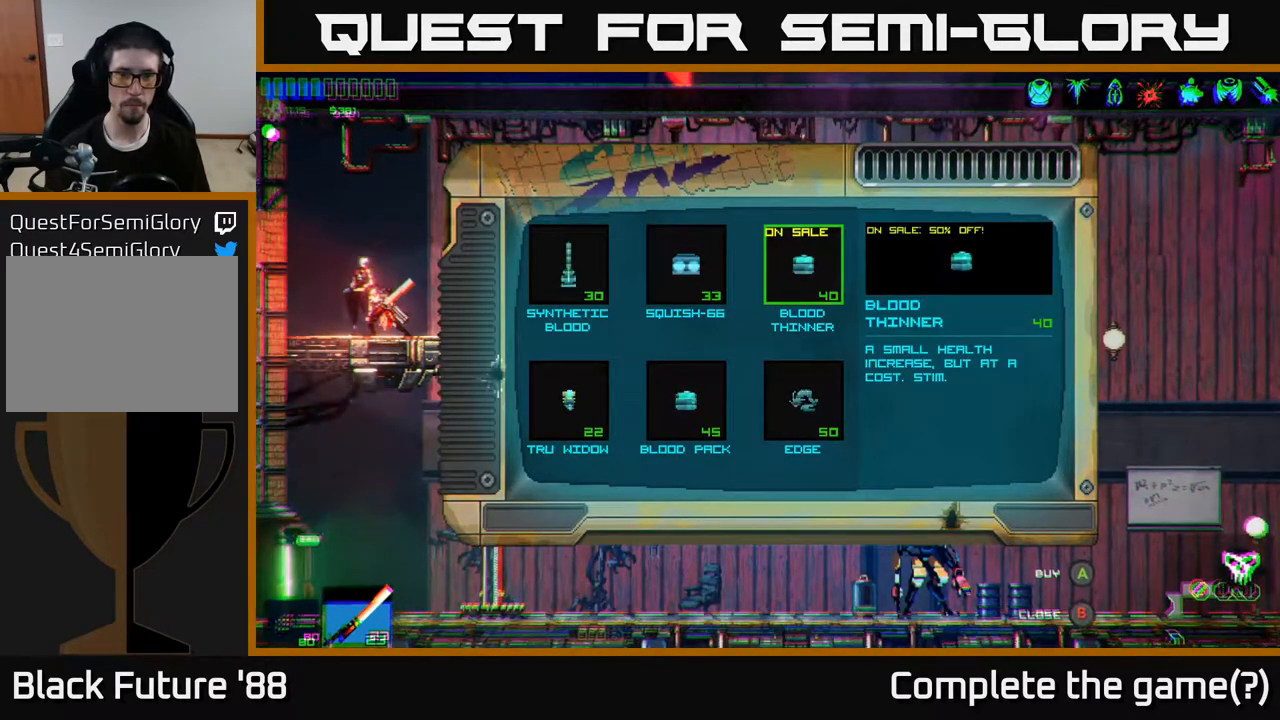
Gameplay with a controller (Xbox layout); each line is a JSON object with the inputs held at the frame after it. "events" lists button and stick changes between this image and that frame as [ms after this image, input, new state], when the widget could be followed in between.
{"buttons": [], "left_stick": "center", "right_stick": "center", "events": []}
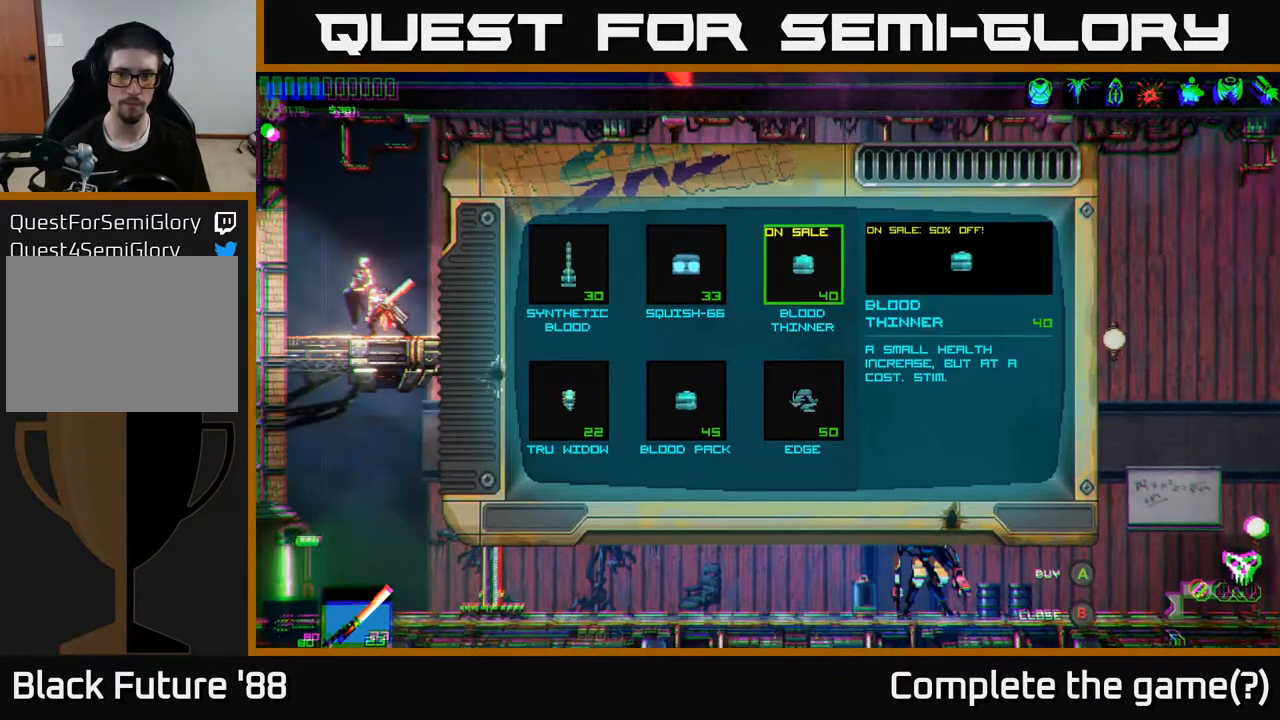
{"buttons": [], "left_stick": "center", "right_stick": "center", "events": []}
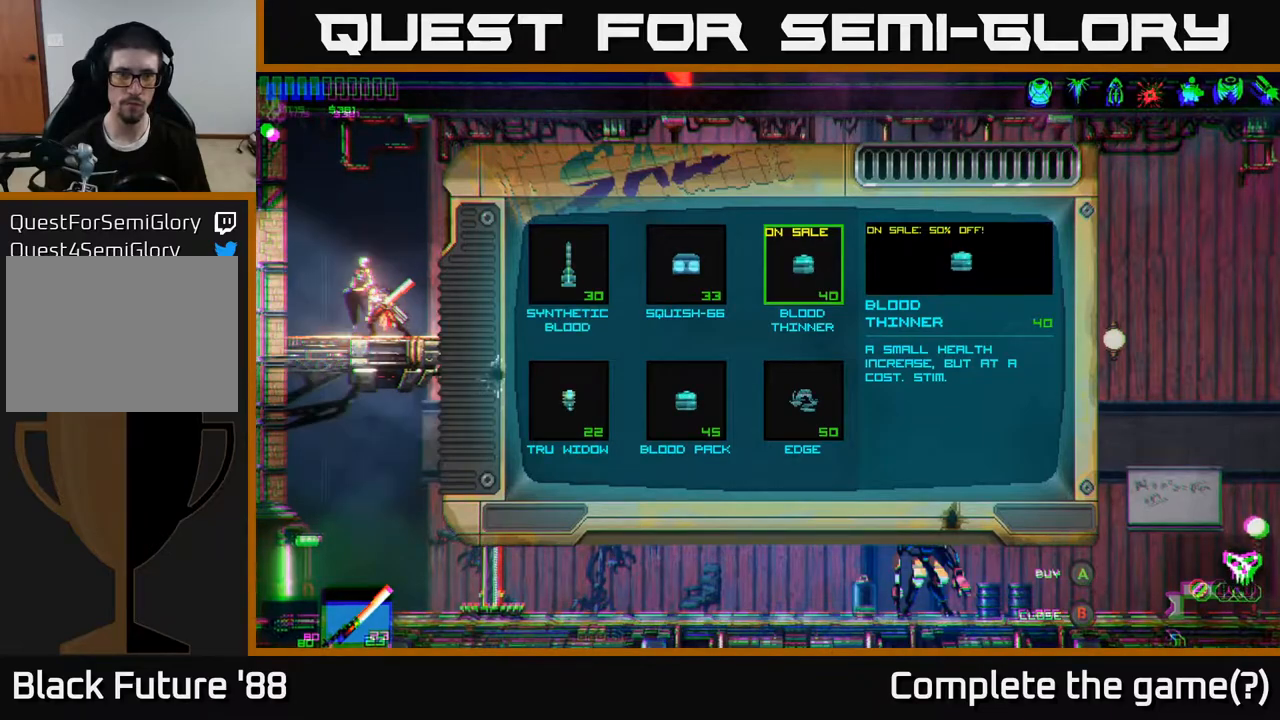
{"buttons": [], "left_stick": "center", "right_stick": "center", "events": []}
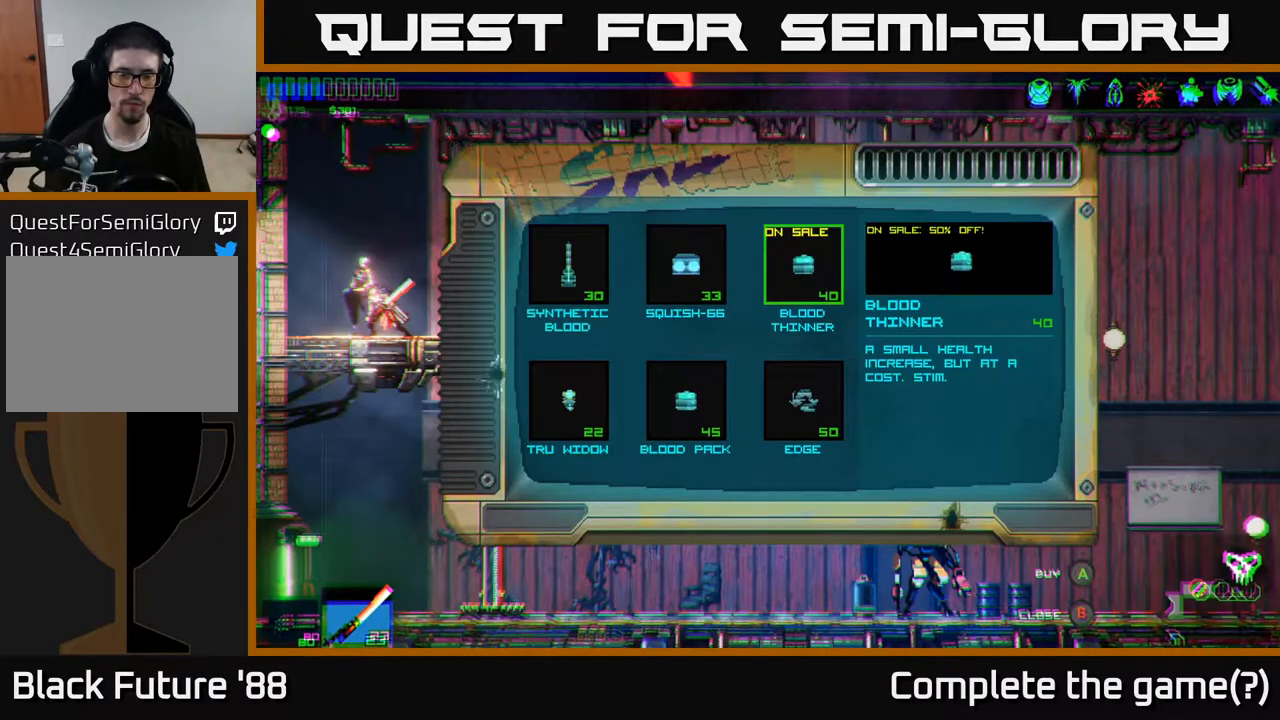
{"buttons": [], "left_stick": "center", "right_stick": "center", "events": []}
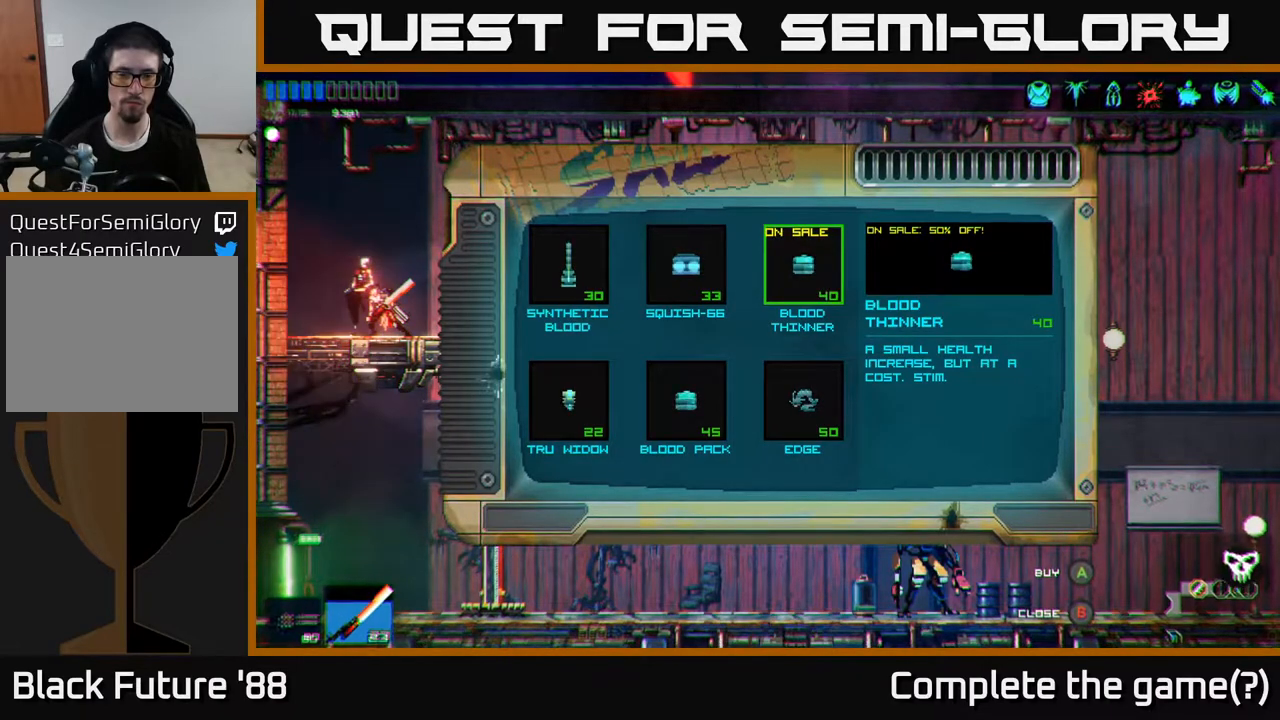
{"buttons": [], "left_stick": "down", "right_stick": "center", "events": [[417, "left_stick", "down"]]}
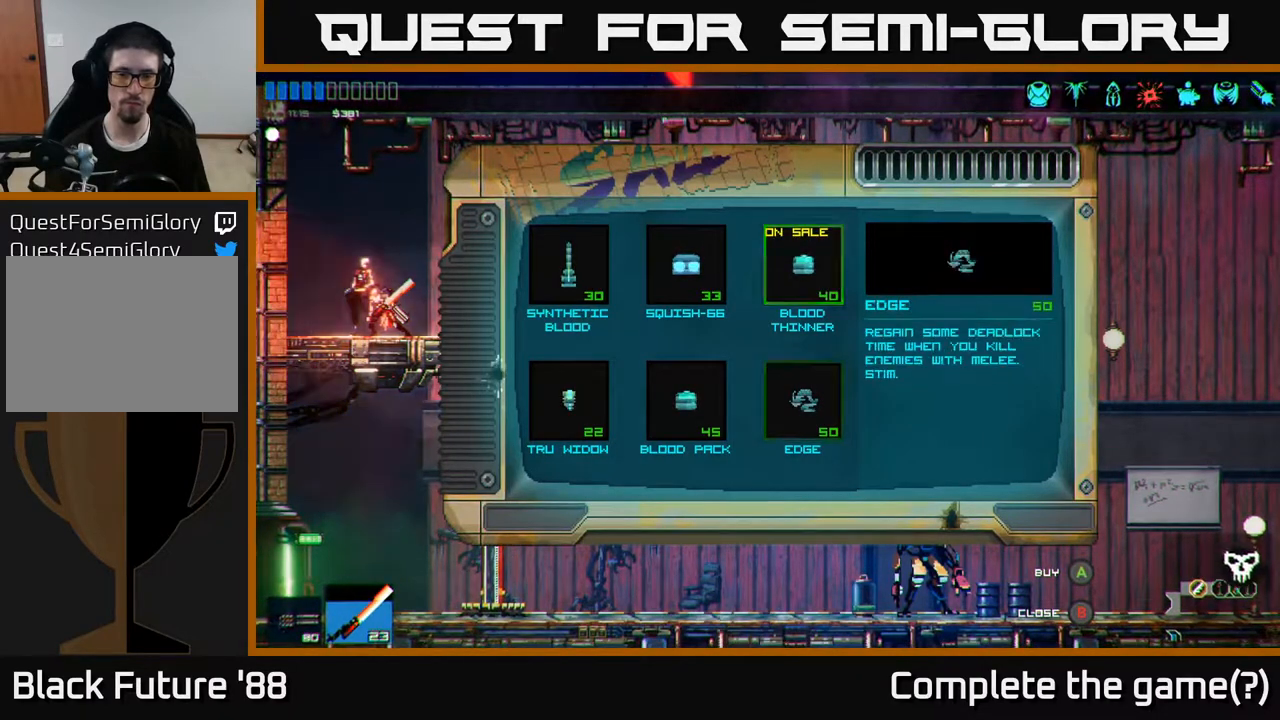
{"buttons": [], "left_stick": "center", "right_stick": "center", "events": [[100, "left_stick", "center"]]}
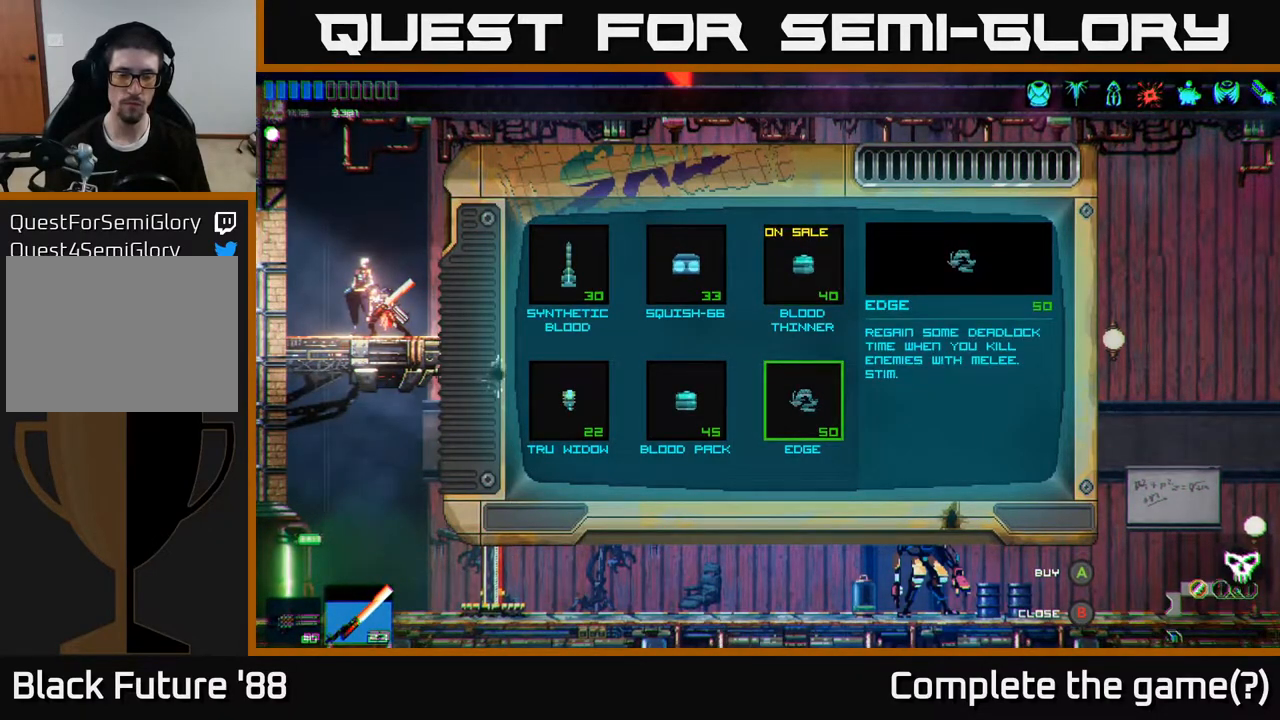
{"buttons": [], "left_stick": "center", "right_stick": "center", "events": []}
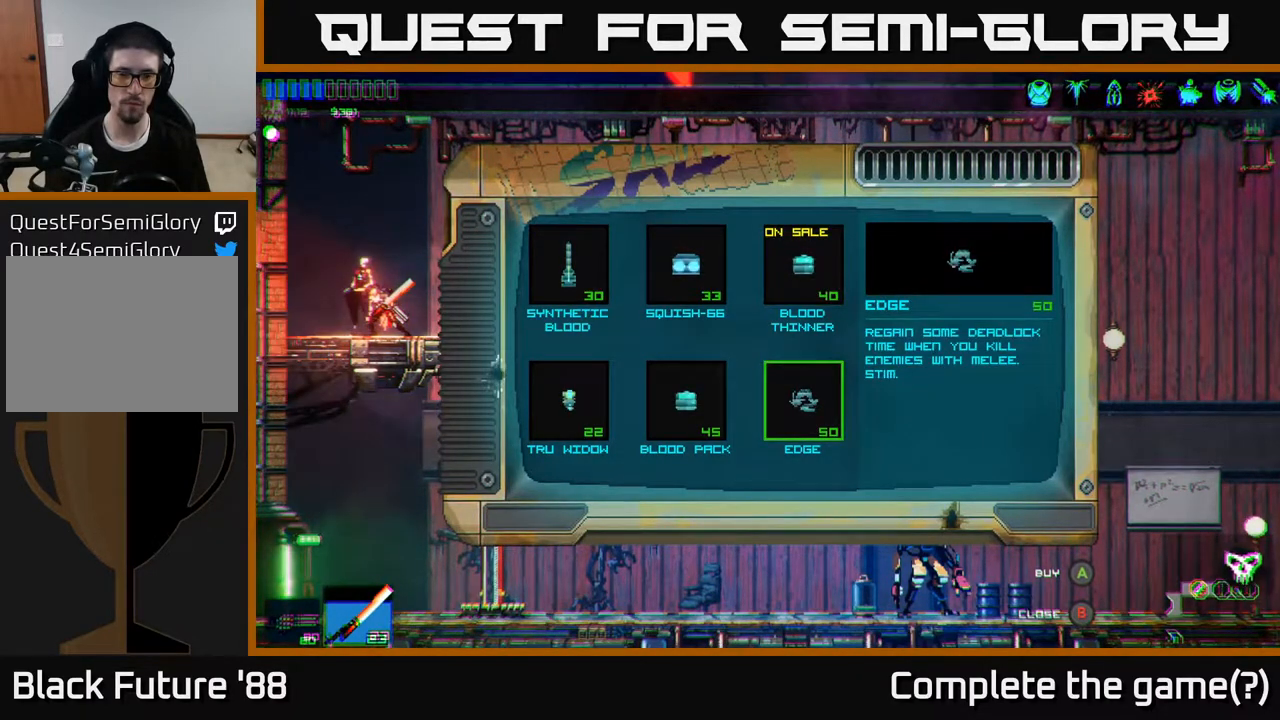
{"buttons": [], "left_stick": "center", "right_stick": "center", "events": [[100, "A", "down"], [167, "A", "up"]]}
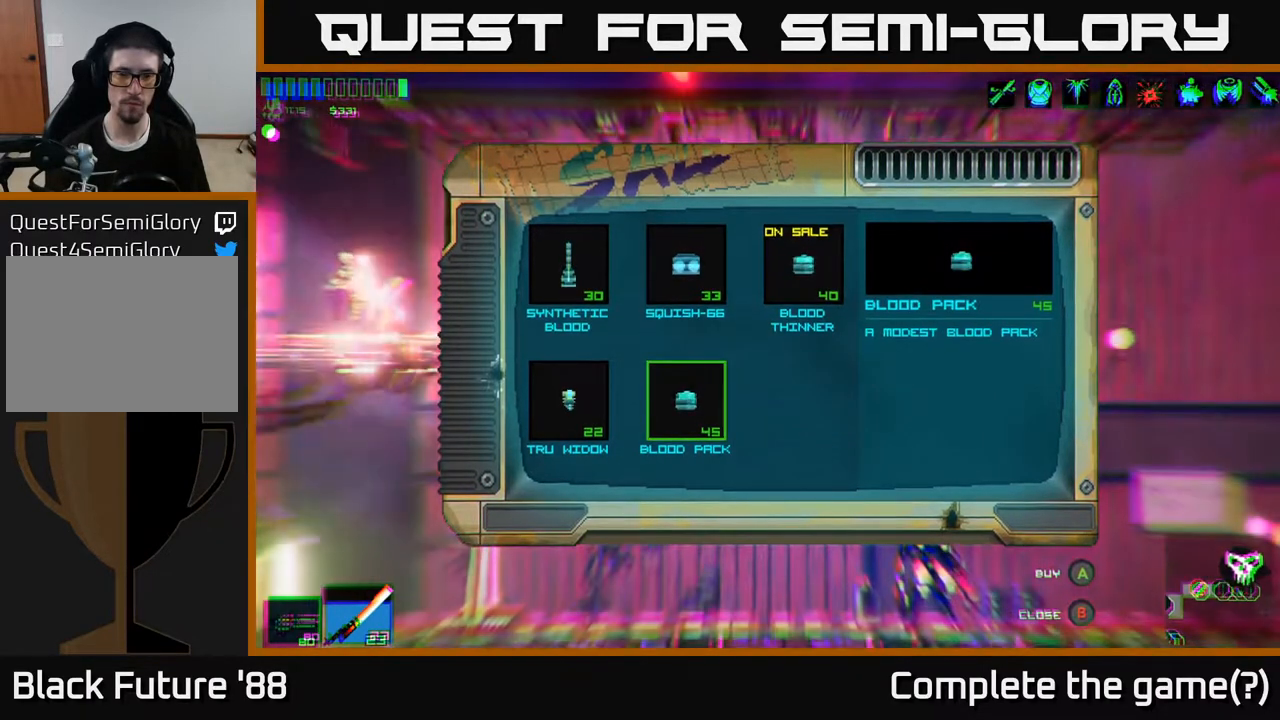
{"buttons": [], "left_stick": "center", "right_stick": "center", "events": []}
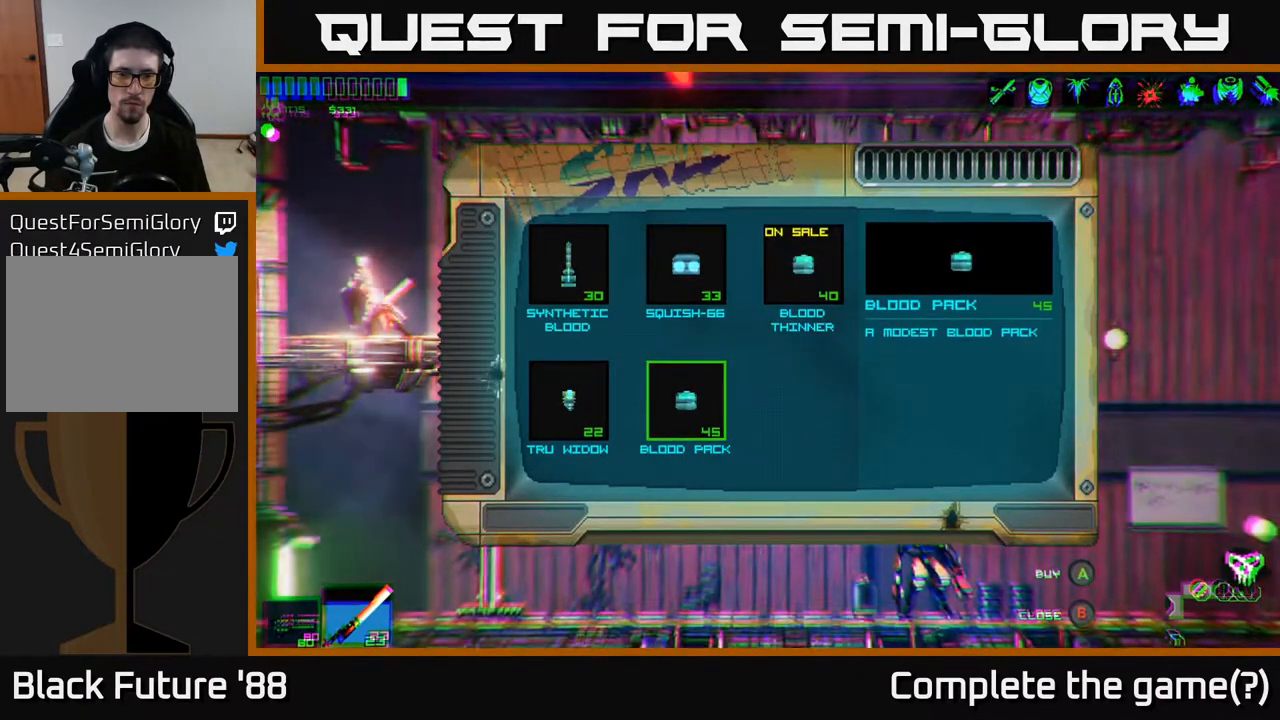
{"buttons": [], "left_stick": "center", "right_stick": "center", "events": []}
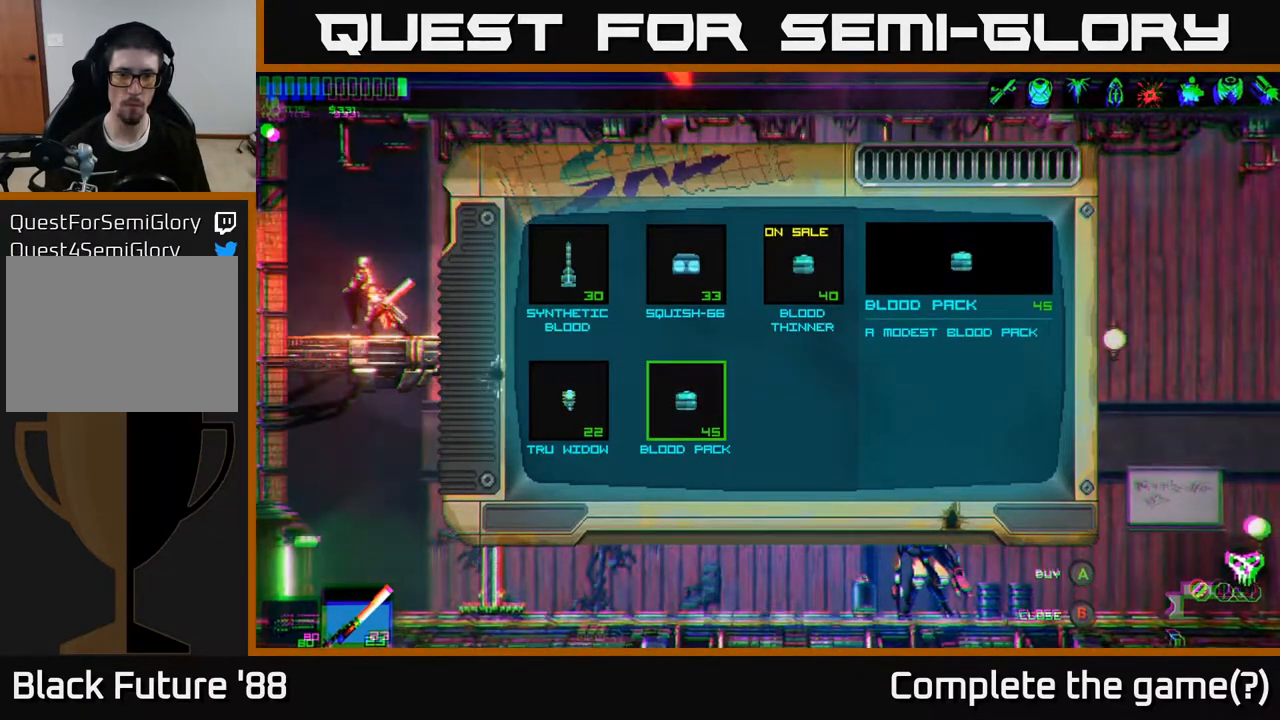
{"buttons": [], "left_stick": "center", "right_stick": "center", "events": []}
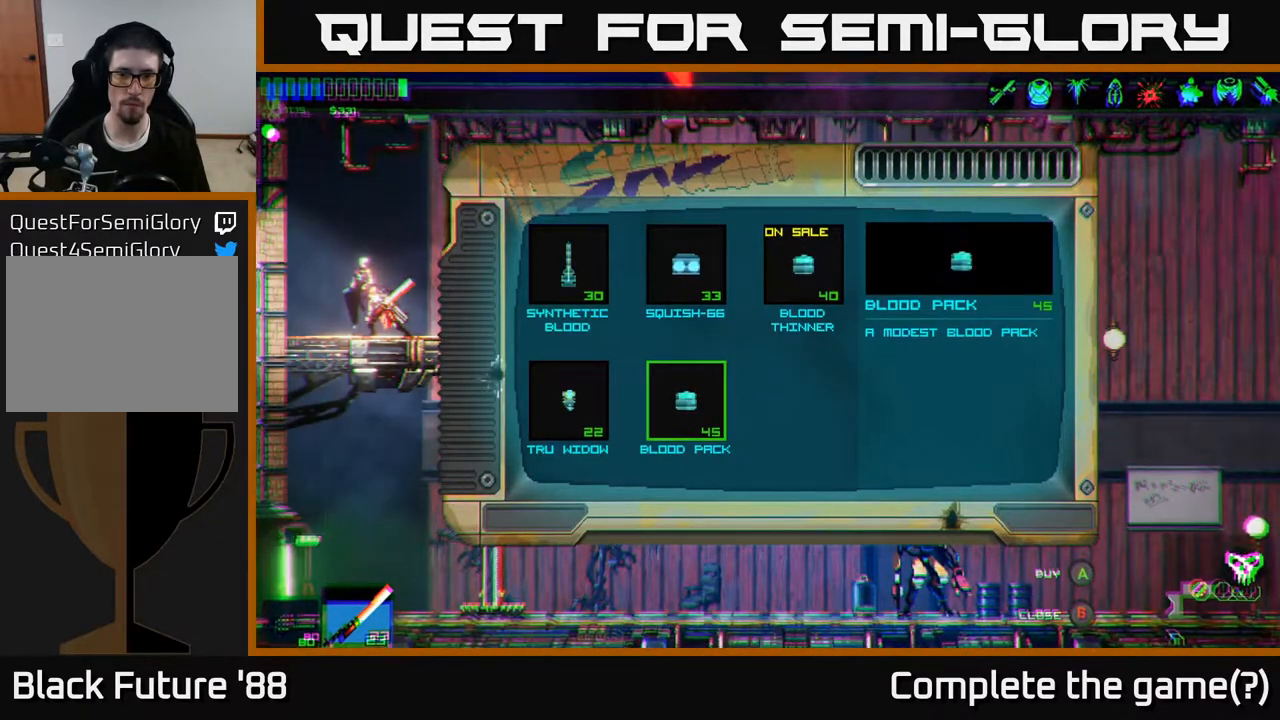
{"buttons": [], "left_stick": "center", "right_stick": "center", "events": []}
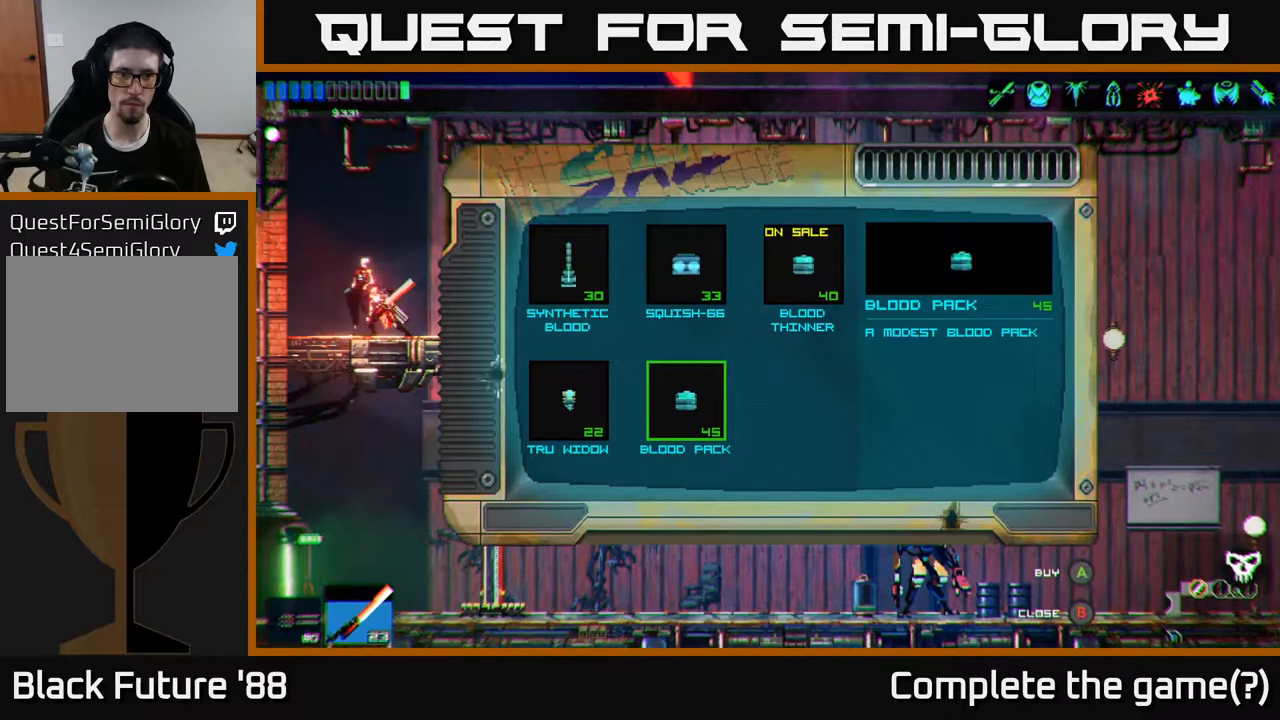
{"buttons": [], "left_stick": "center", "right_stick": "center", "events": []}
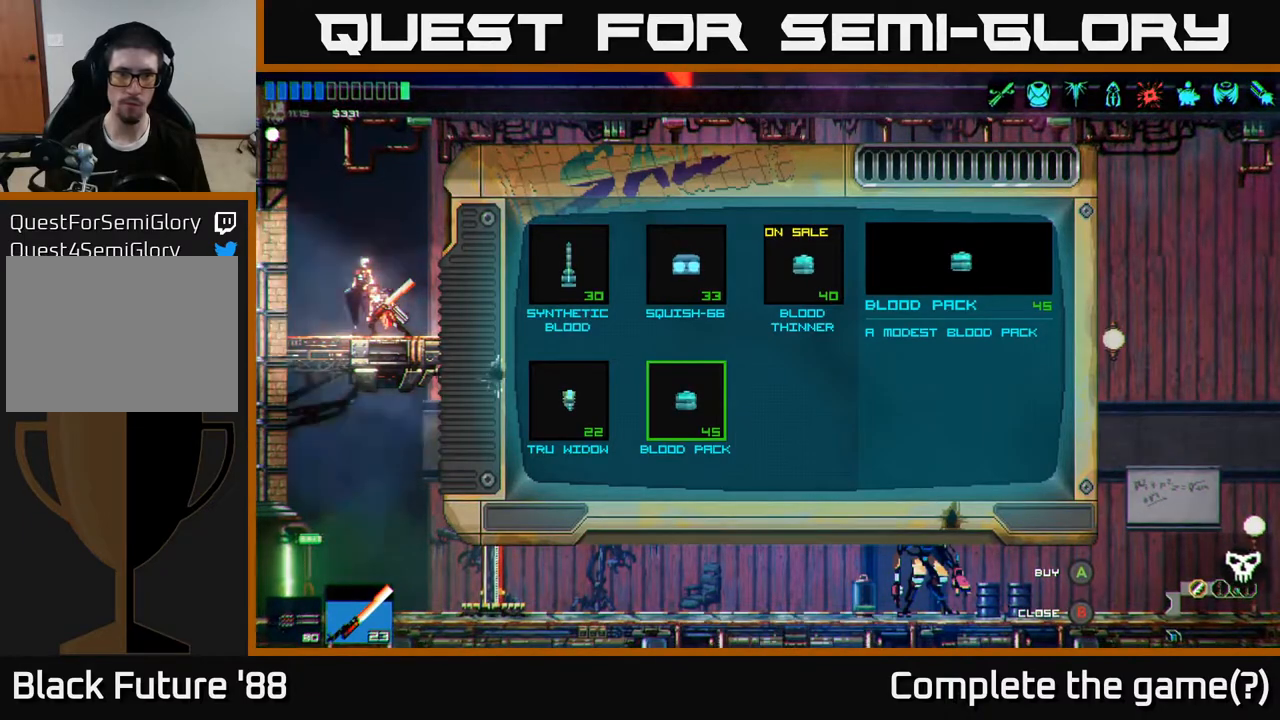
{"buttons": [], "left_stick": "center", "right_stick": "center", "events": [[183, "left_stick", "up-left"], [367, "left_stick", "center"]]}
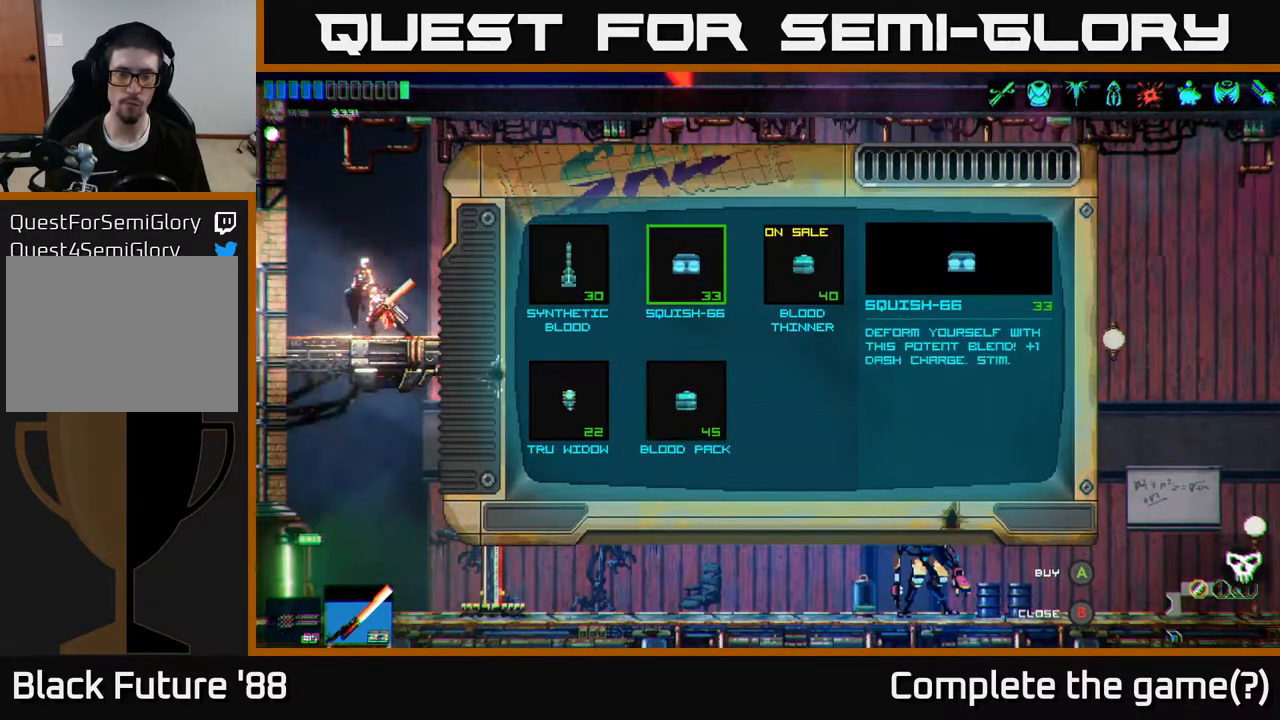
{"buttons": [], "left_stick": "center", "right_stick": "center", "events": []}
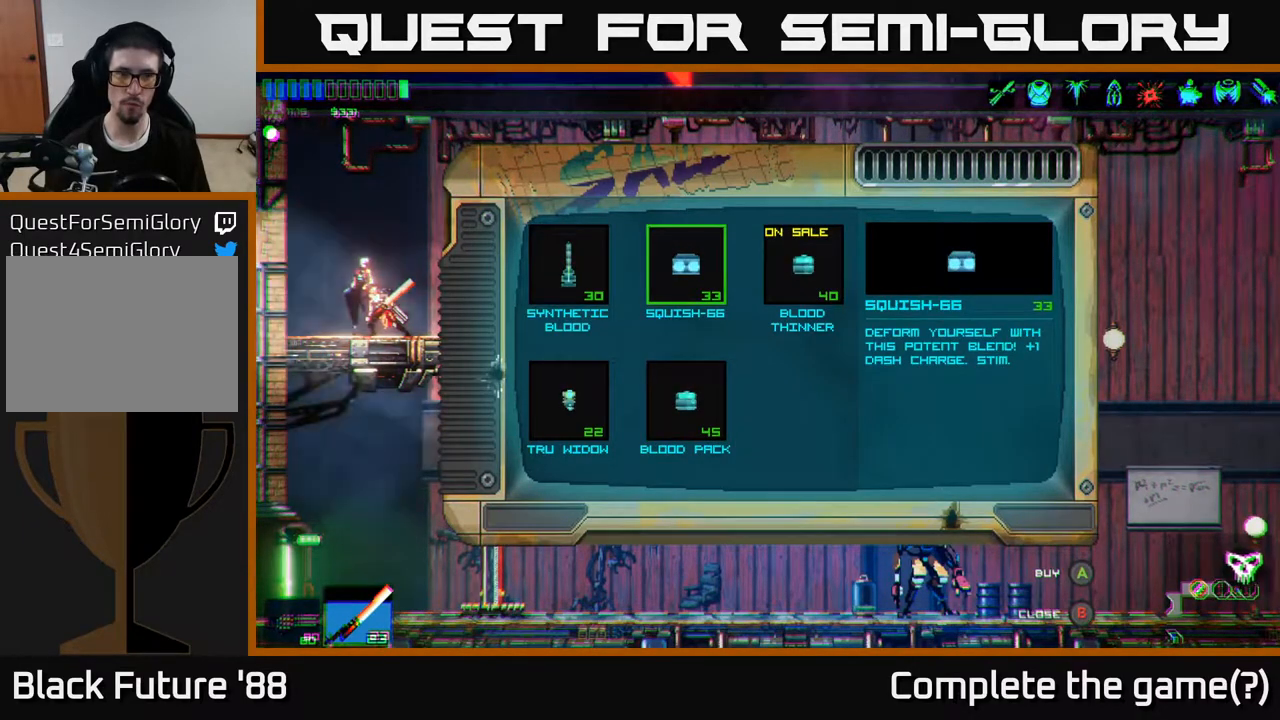
{"buttons": [], "left_stick": "center", "right_stick": "center", "events": [[150, "A", "down"], [217, "A", "up"]]}
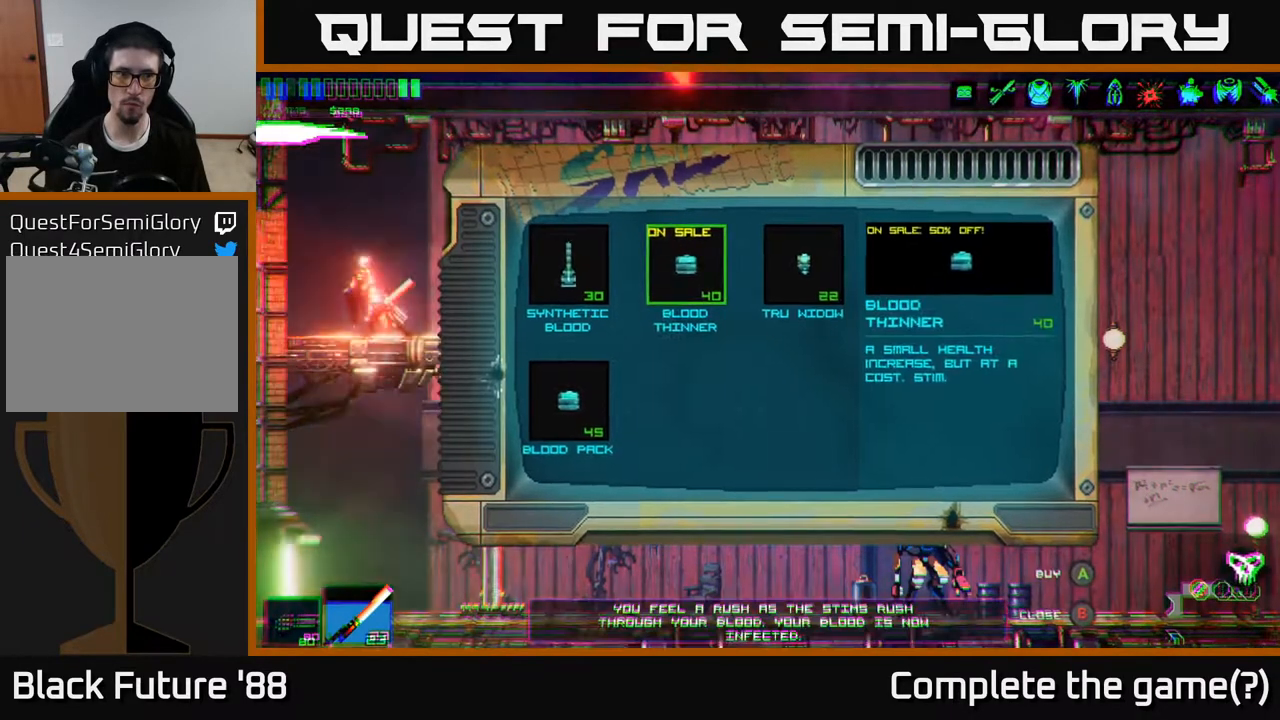
{"buttons": [], "left_stick": "center", "right_stick": "center", "events": []}
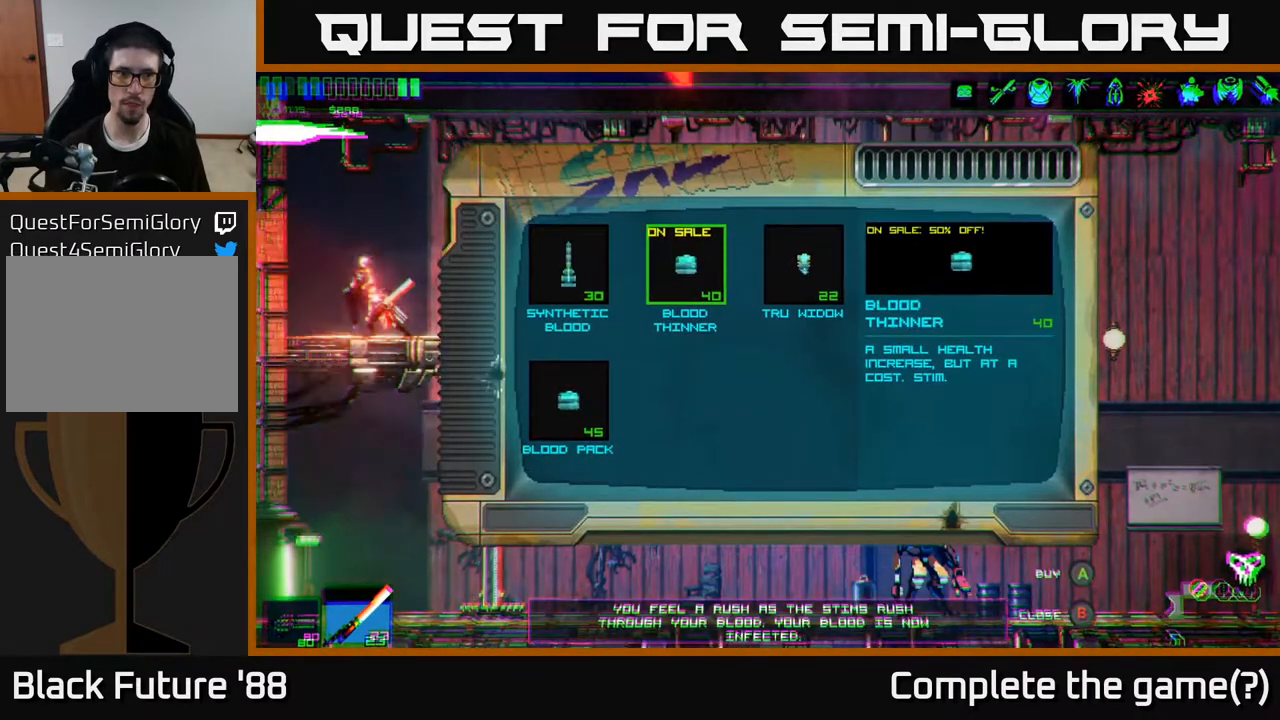
{"buttons": [], "left_stick": "center", "right_stick": "center", "events": []}
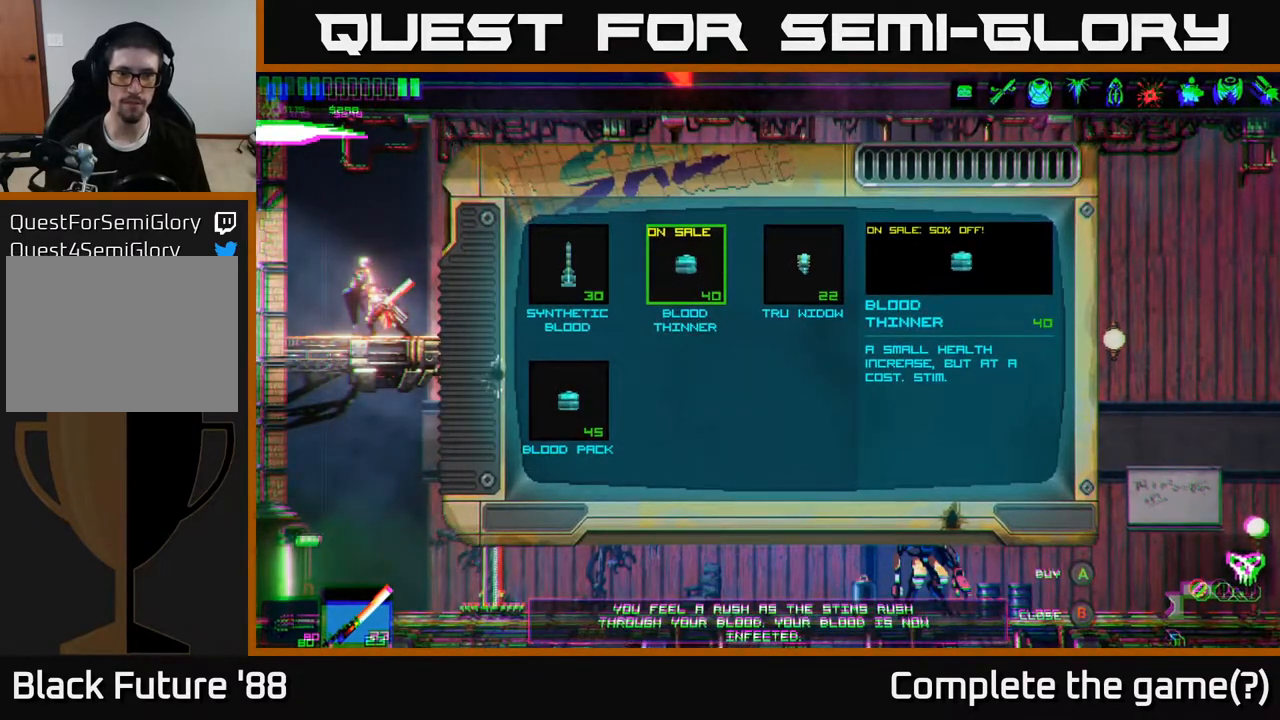
{"buttons": [], "left_stick": "center", "right_stick": "center", "events": [[100, "left_stick", "left"], [250, "left_stick", "center"]]}
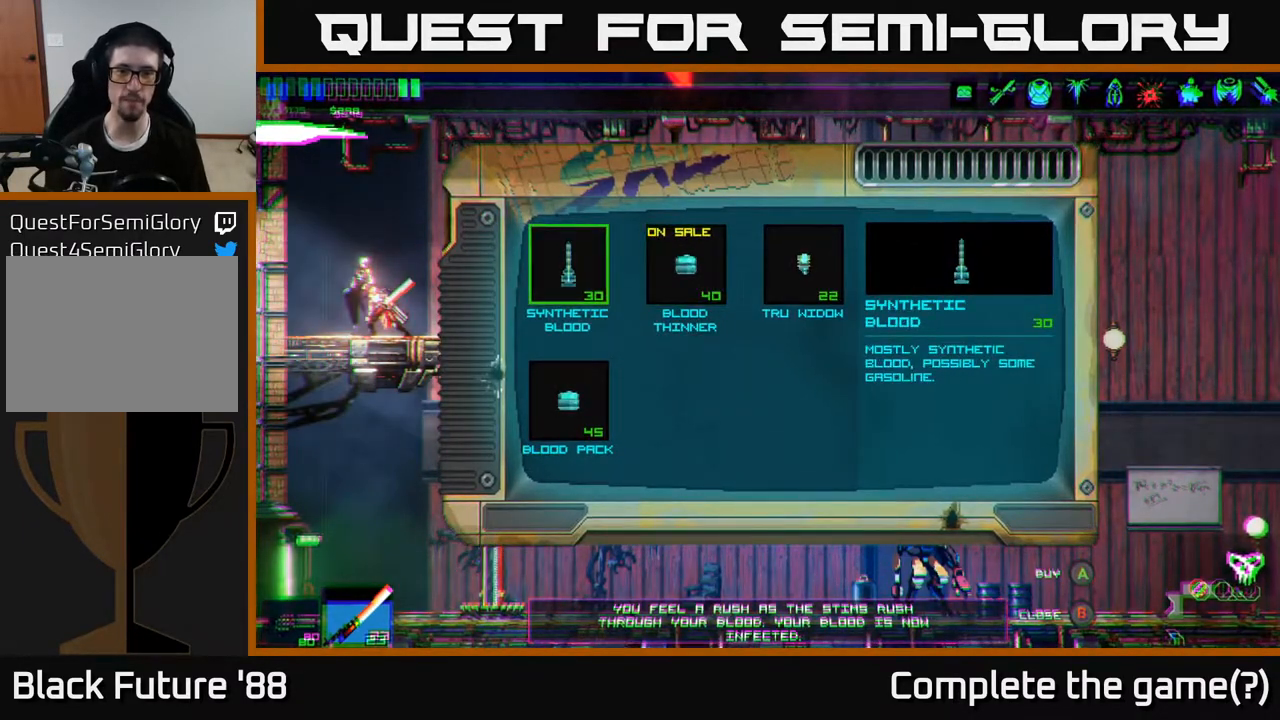
{"buttons": [], "left_stick": "center", "right_stick": "center", "events": [[50, "A", "down"], [100, "A", "up"], [300, "left_stick", "right"], [467, "left_stick", "center"]]}
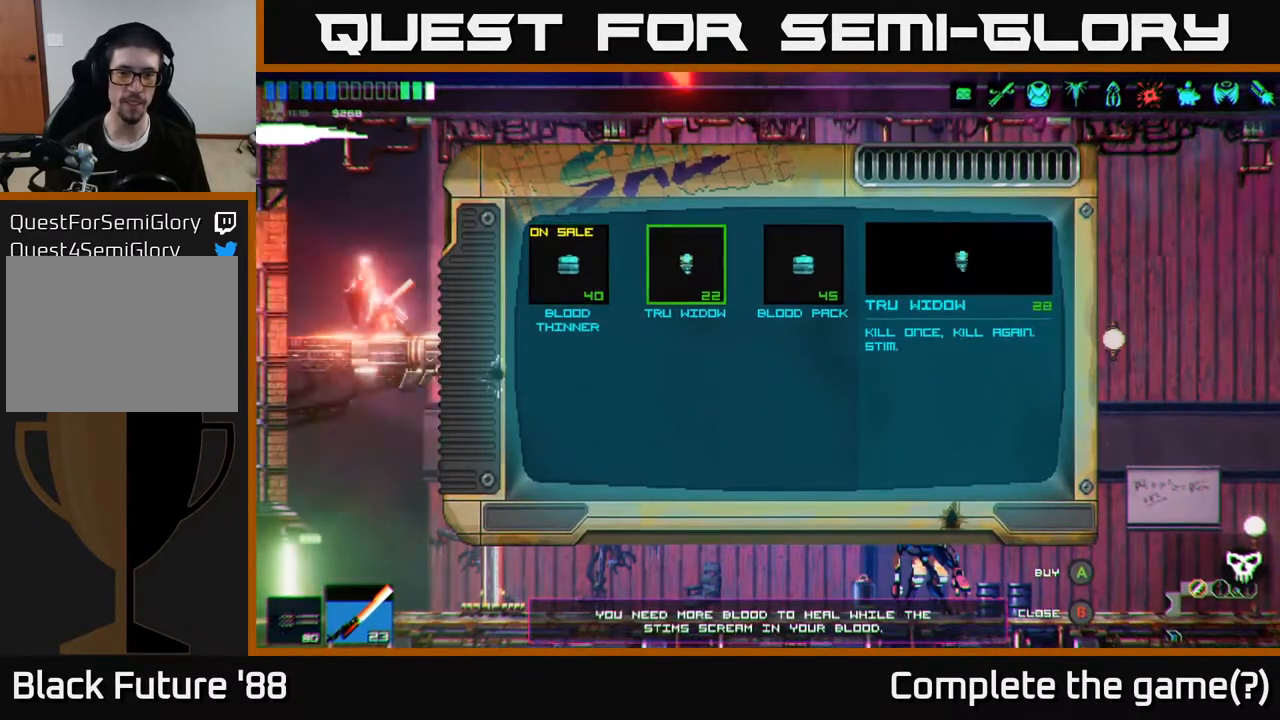
{"buttons": [], "left_stick": "center", "right_stick": "center", "events": []}
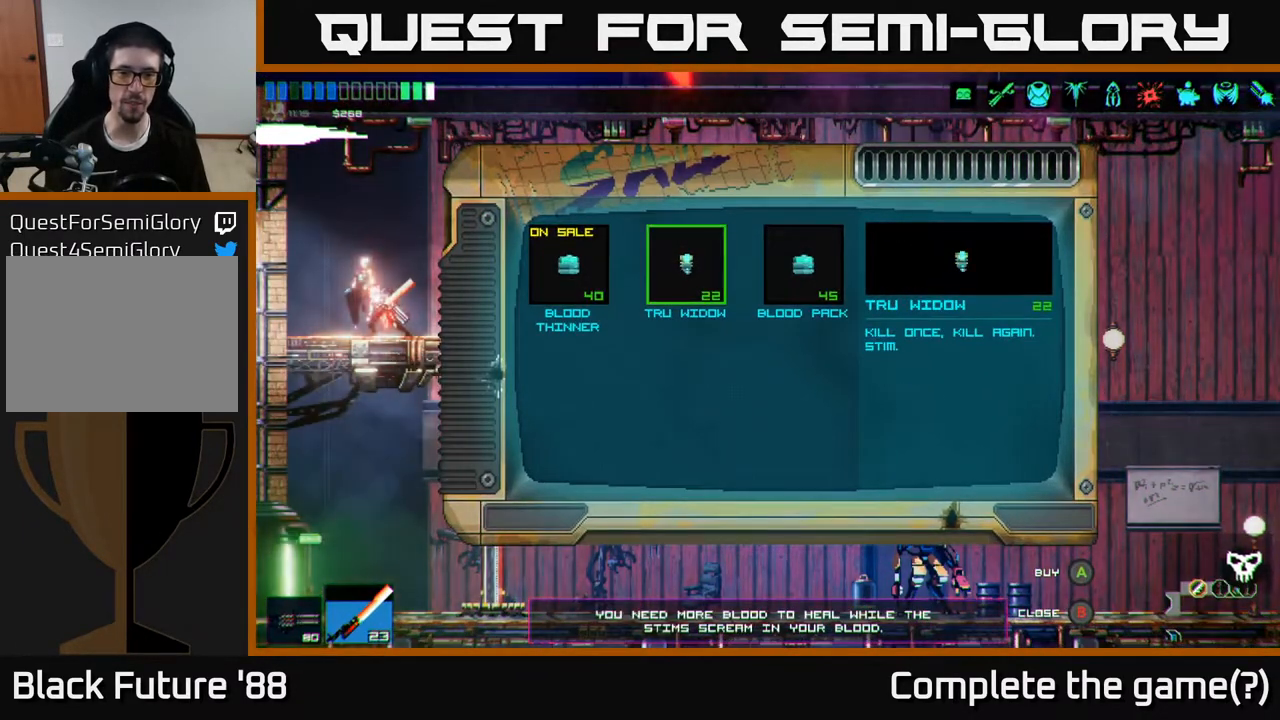
{"buttons": [], "left_stick": "center", "right_stick": "center", "events": [[217, "A", "down"], [267, "A", "up"]]}
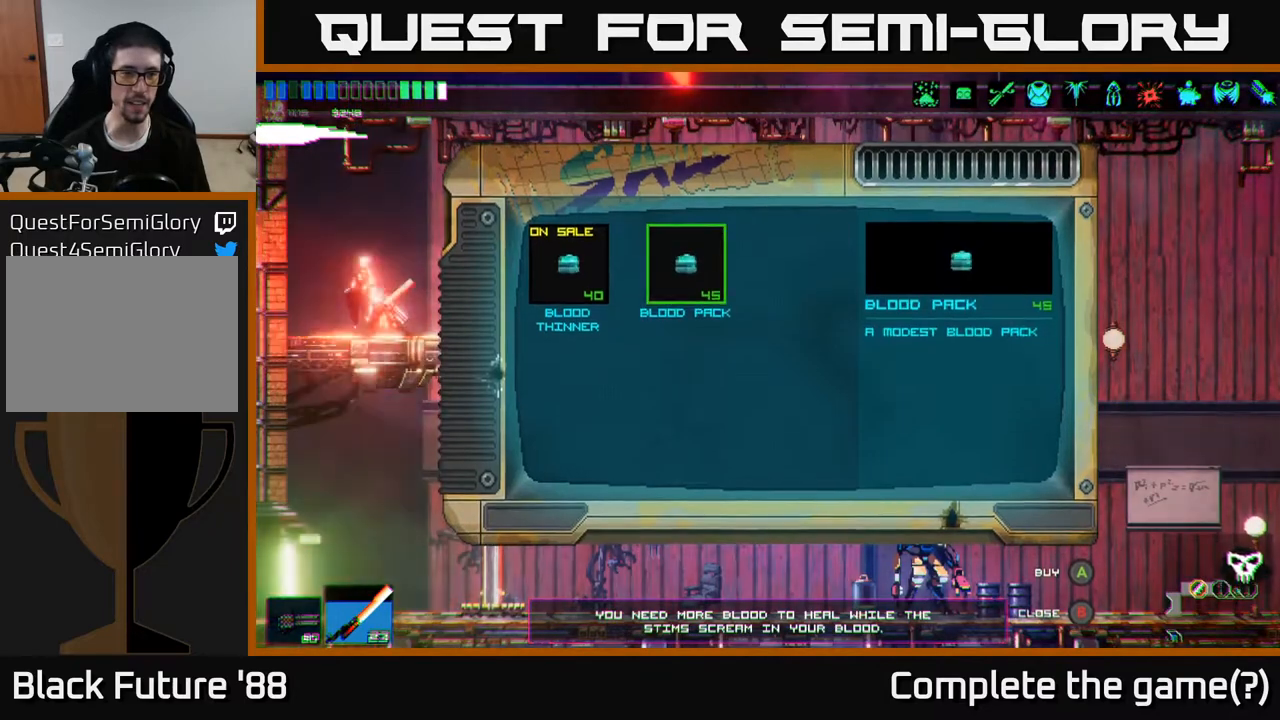
{"buttons": [], "left_stick": "left", "right_stick": "center", "events": [[467, "left_stick", "left"]]}
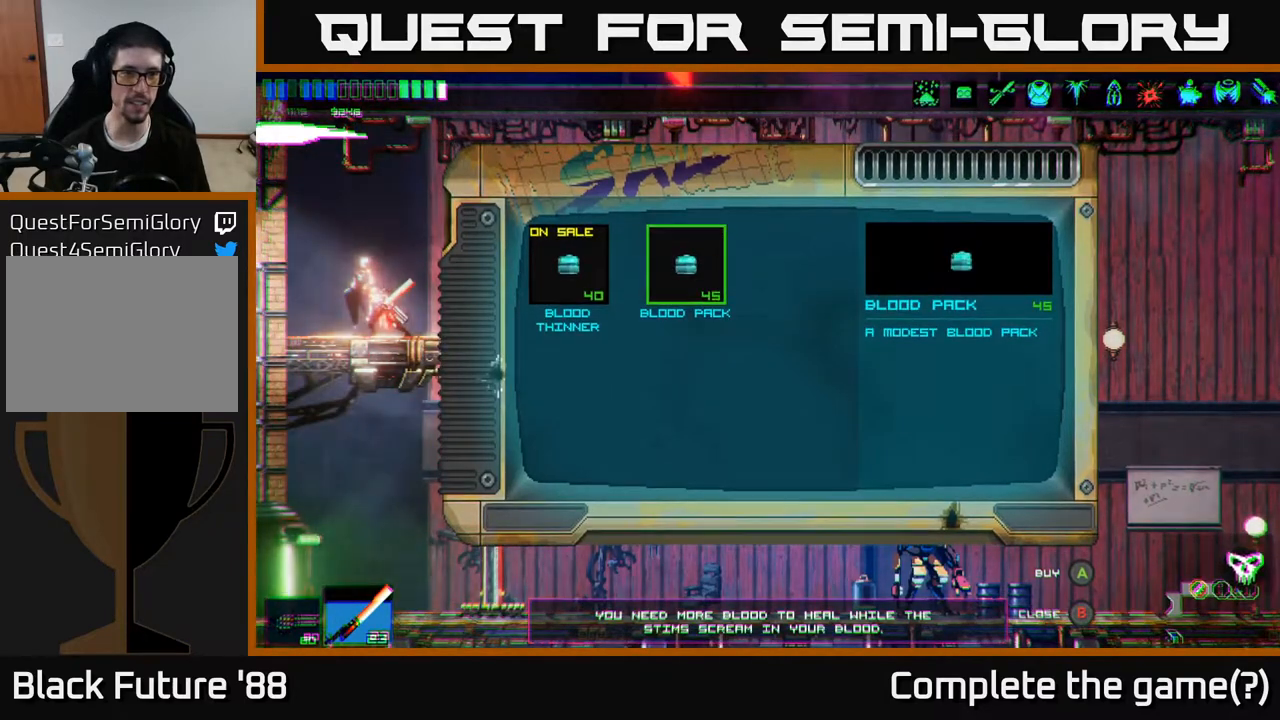
{"buttons": [], "left_stick": "center", "right_stick": "center", "events": [[150, "left_stick", "center"]]}
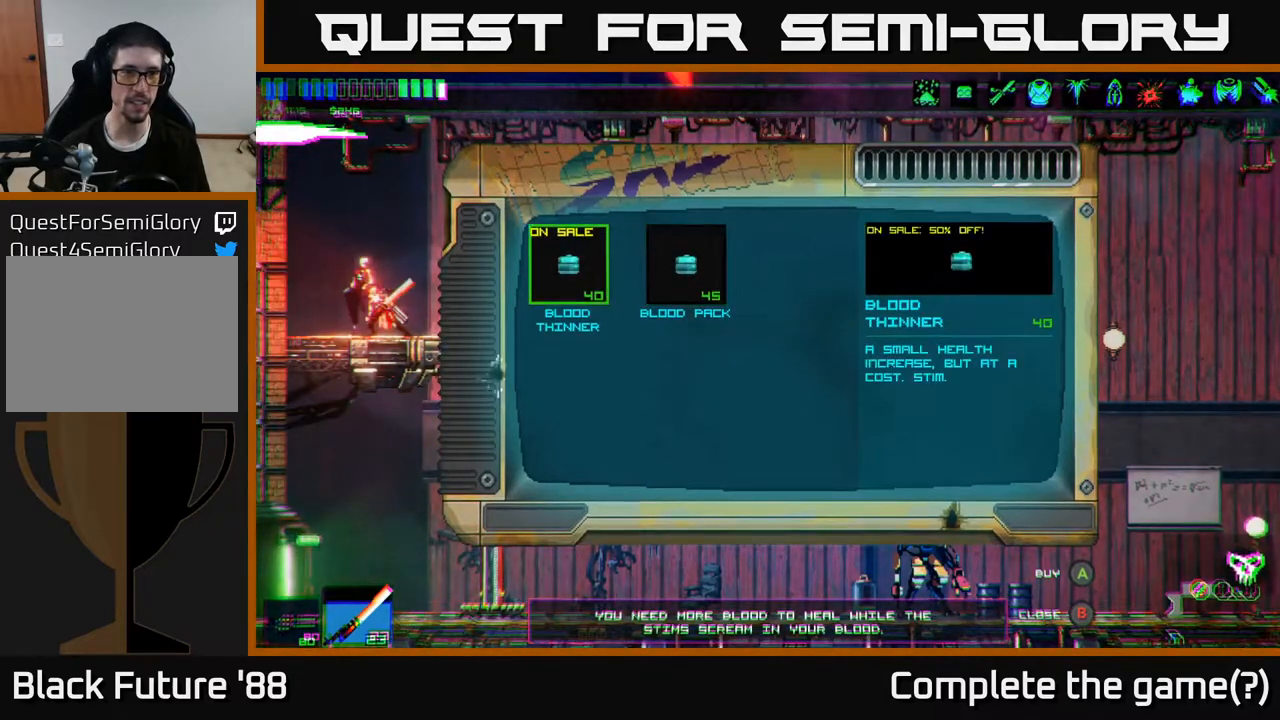
{"buttons": [], "left_stick": "center", "right_stick": "center", "events": [[83, "A", "down"], [167, "A", "up"]]}
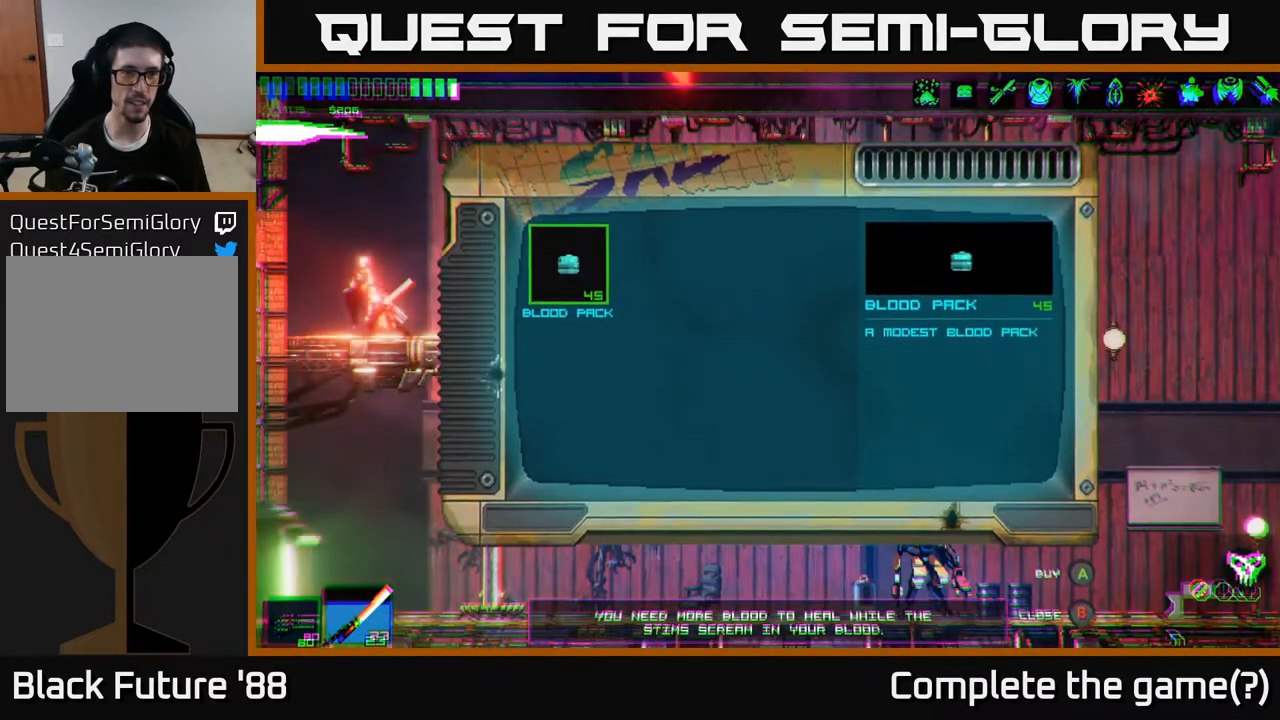
{"buttons": [], "left_stick": "center", "right_stick": "center", "events": [[33, "A", "down"], [117, "A", "up"]]}
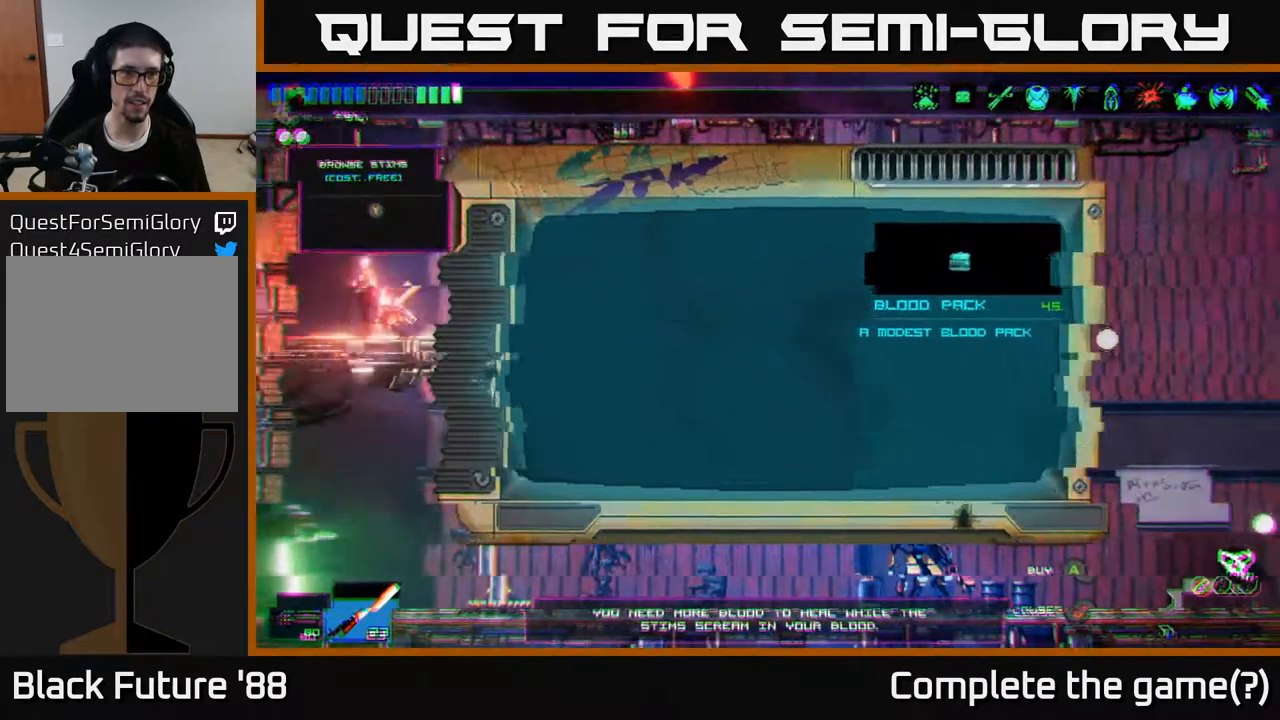
{"buttons": [], "left_stick": "right", "right_stick": "center", "events": [[483, "left_stick", "right"]]}
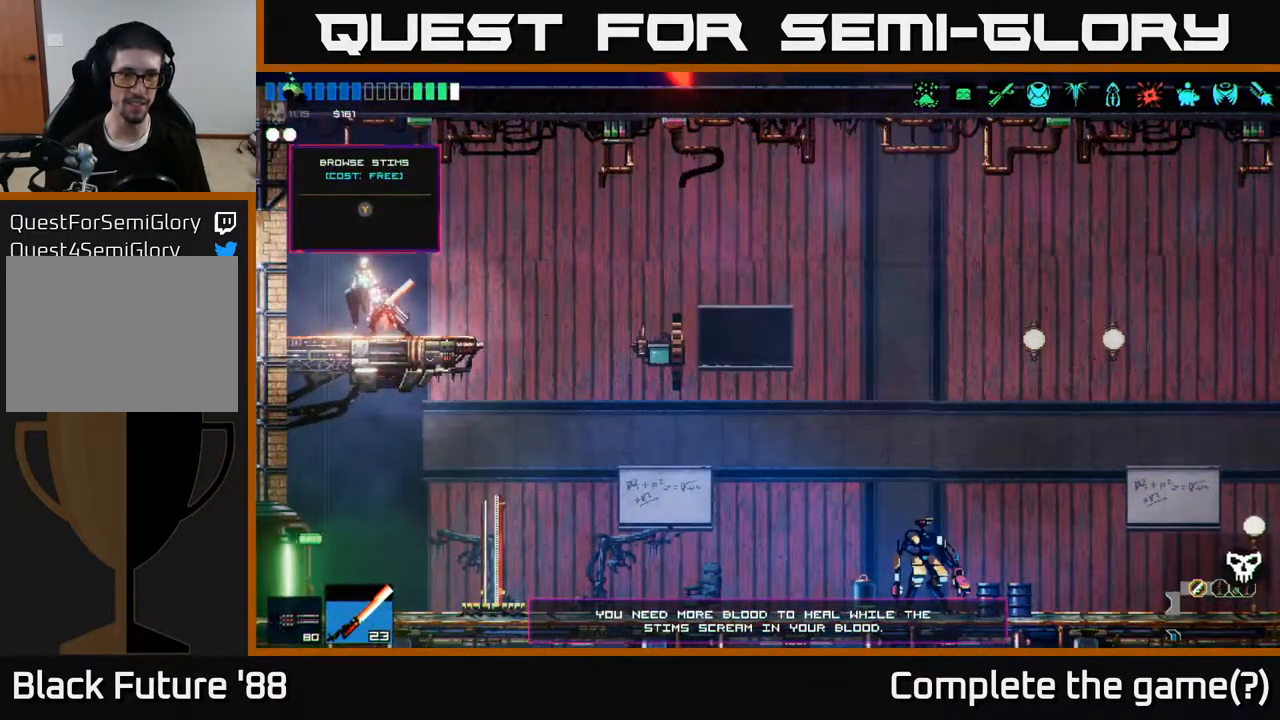
{"buttons": [], "left_stick": "right", "right_stick": "right", "events": [[150, "right_stick", "right"], [333, "A", "down"], [500, "A", "up"]]}
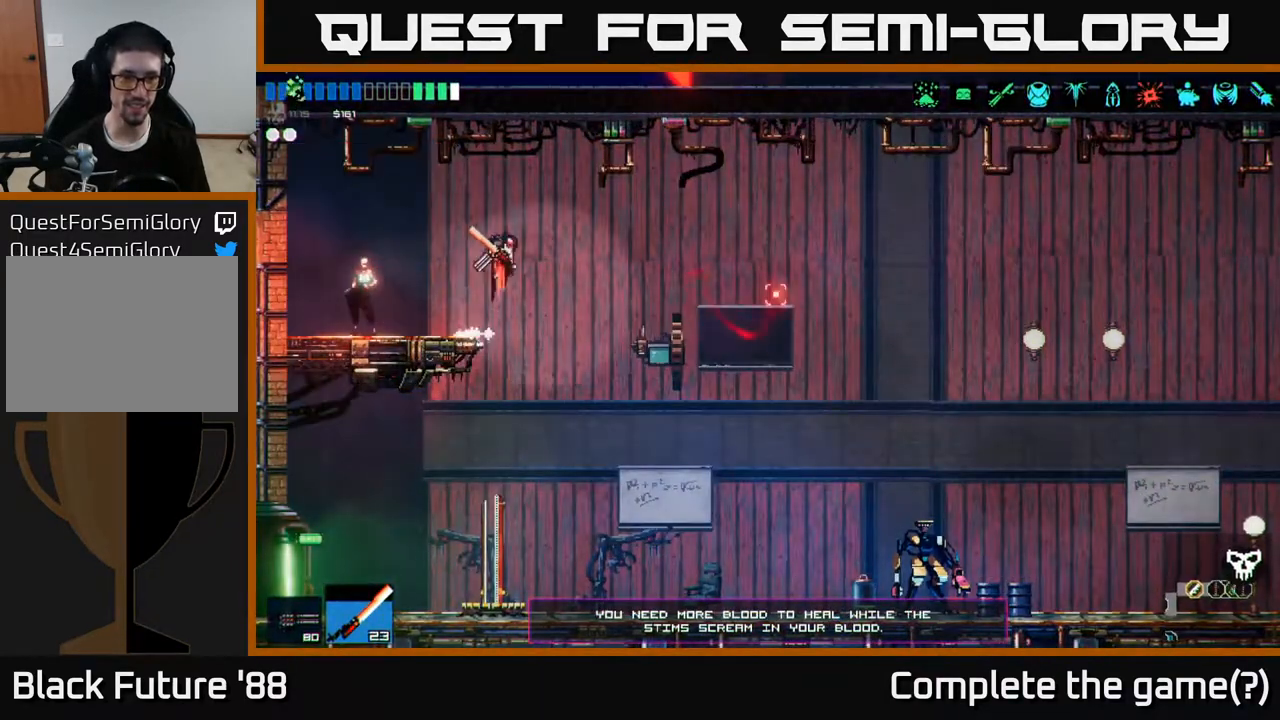
{"buttons": [], "left_stick": "right", "right_stick": "right", "events": []}
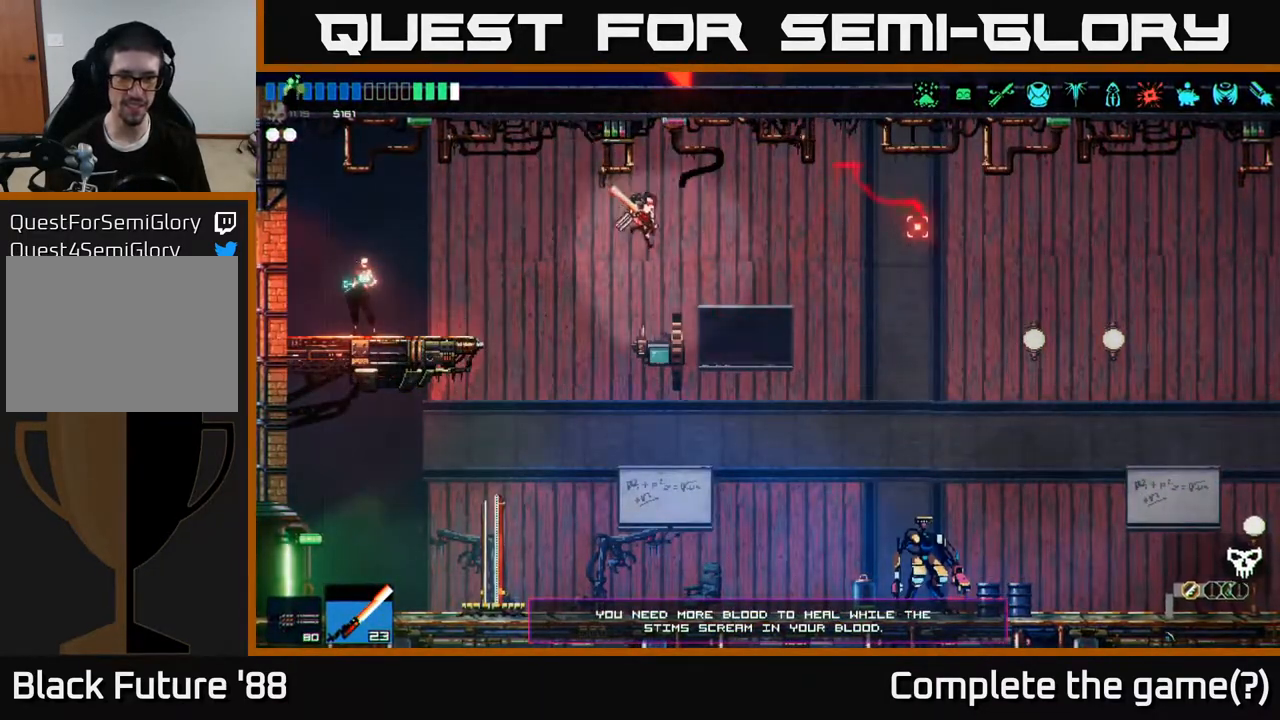
{"buttons": [], "left_stick": "right", "right_stick": "right", "events": [[83, "L1", "down"], [200, "L1", "up"]]}